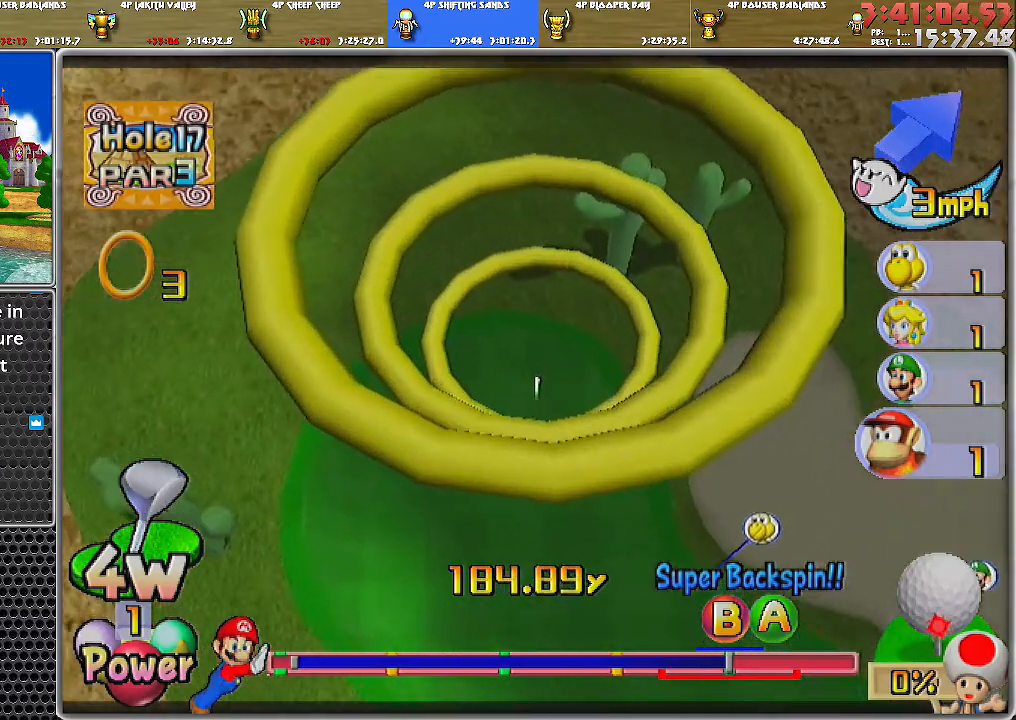
Gameplay with a controller (Nintendo layout); each line is a JSON object with the inputs held at the frame after it. "events" lists button and stick changes between this image and that frame as [ms after this image, input, new state], when the widget could be followed in between. Not read: L2 L3 R1 R2 R3.
{"buttons": ["A"], "left_stick": "center", "right_stick": "center", "events": []}
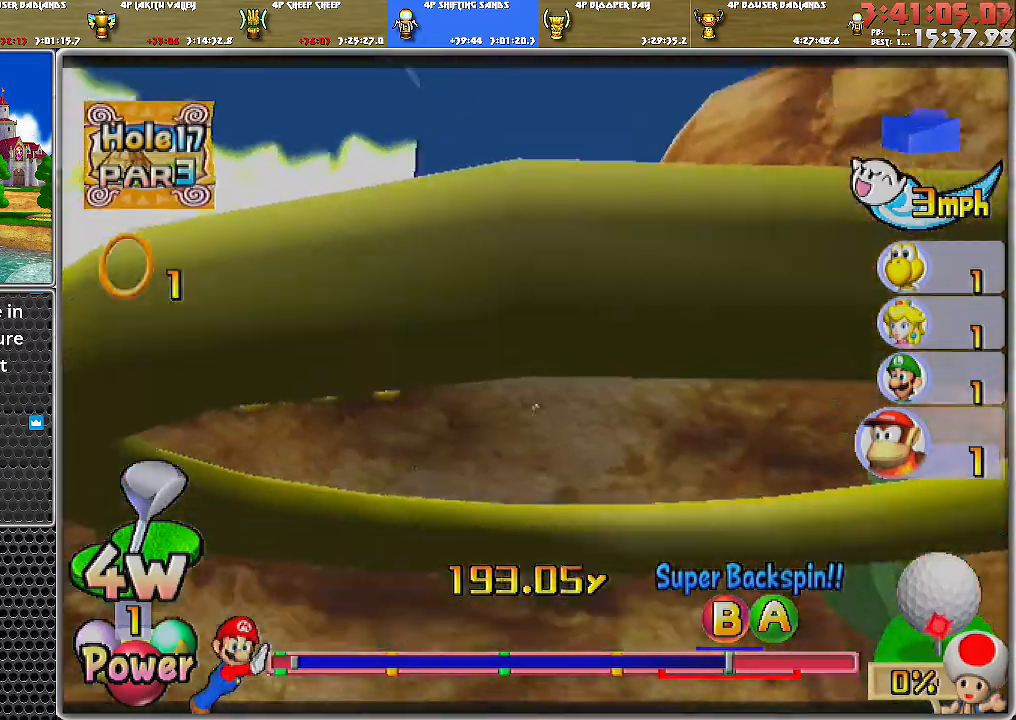
{"buttons": ["A"], "left_stick": "center", "right_stick": "center", "events": []}
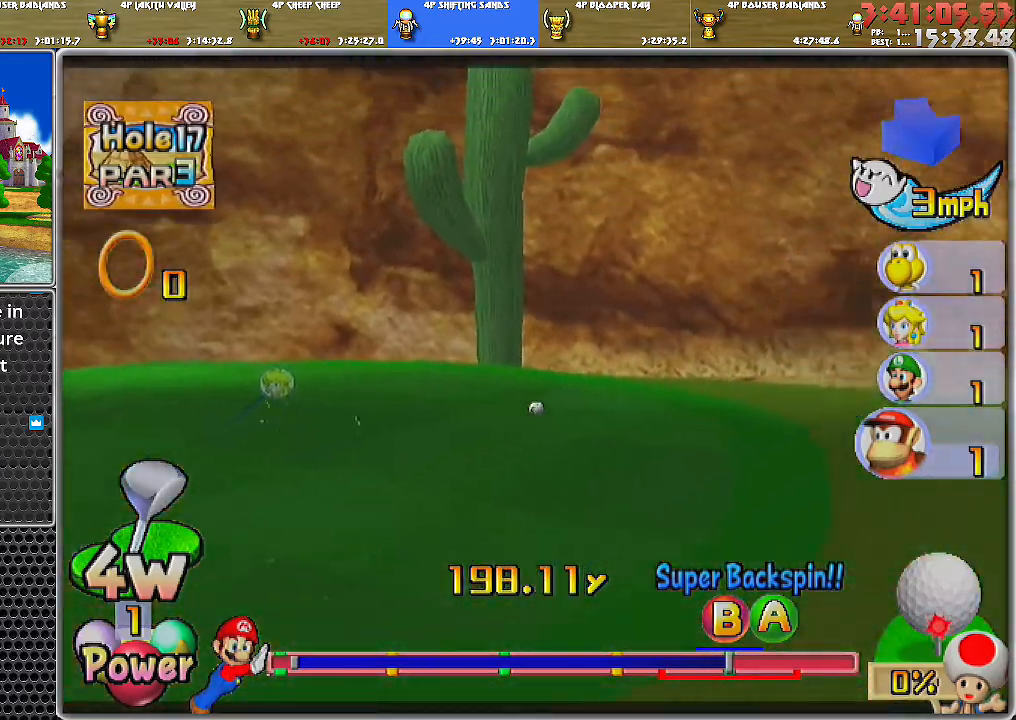
{"buttons": ["A"], "left_stick": "center", "right_stick": "center", "events": []}
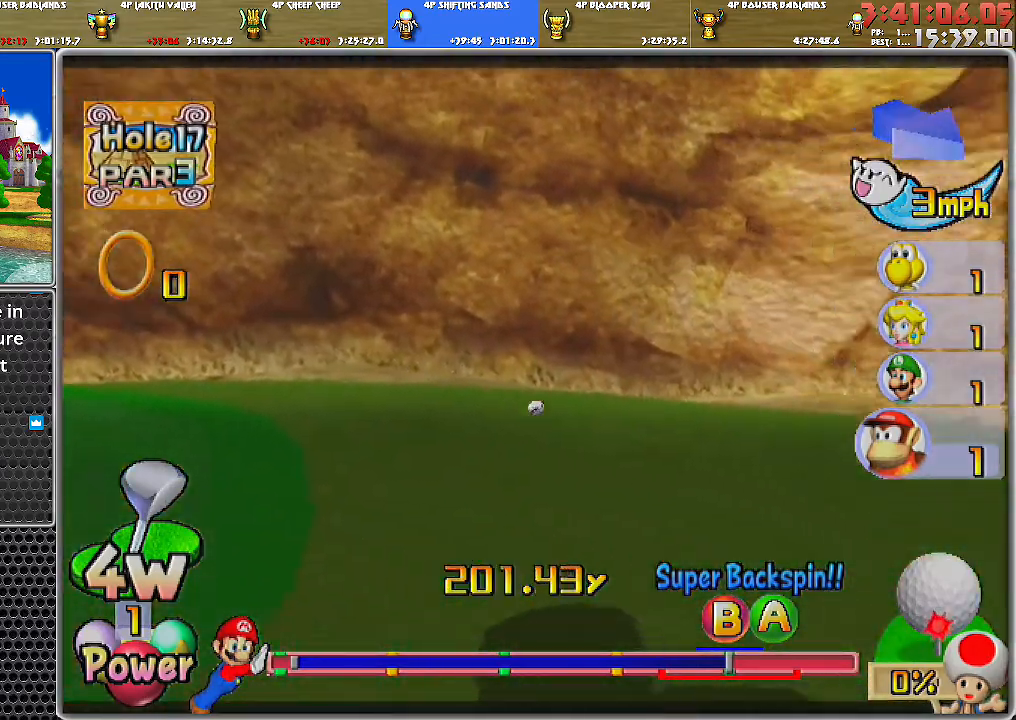
{"buttons": ["A"], "left_stick": "center", "right_stick": "center", "events": []}
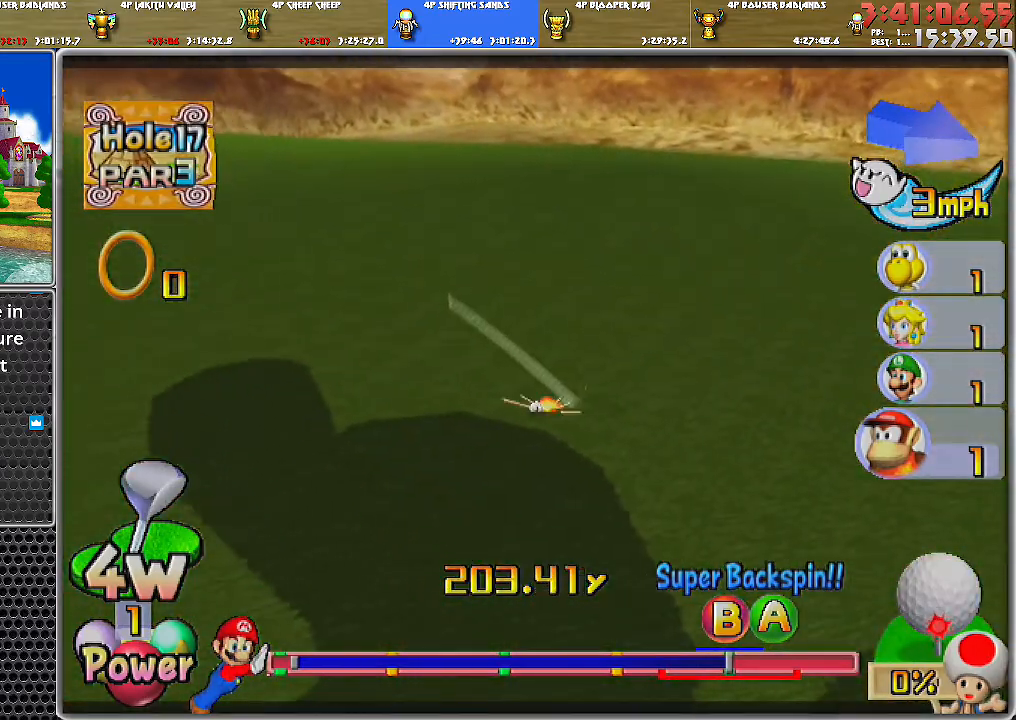
{"buttons": ["A"], "left_stick": "center", "right_stick": "center", "events": []}
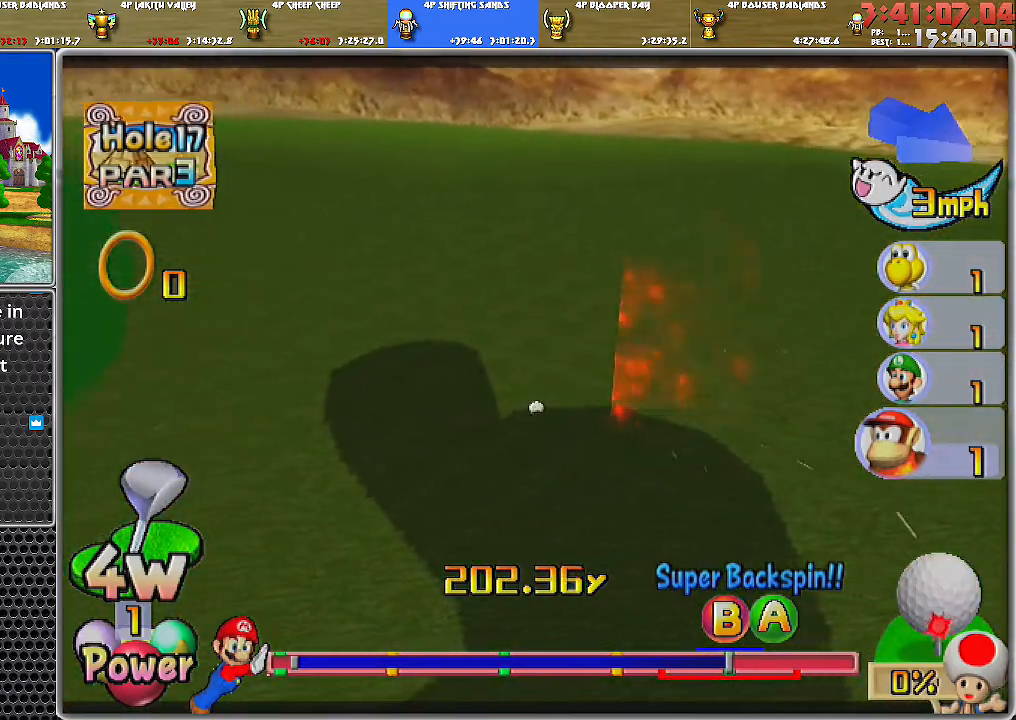
{"buttons": [], "left_stick": "center", "right_stick": "center", "events": [[217, "A", "up"], [300, "A", "down"], [334, "A", "up"], [400, "A", "down"], [500, "A", "up"]]}
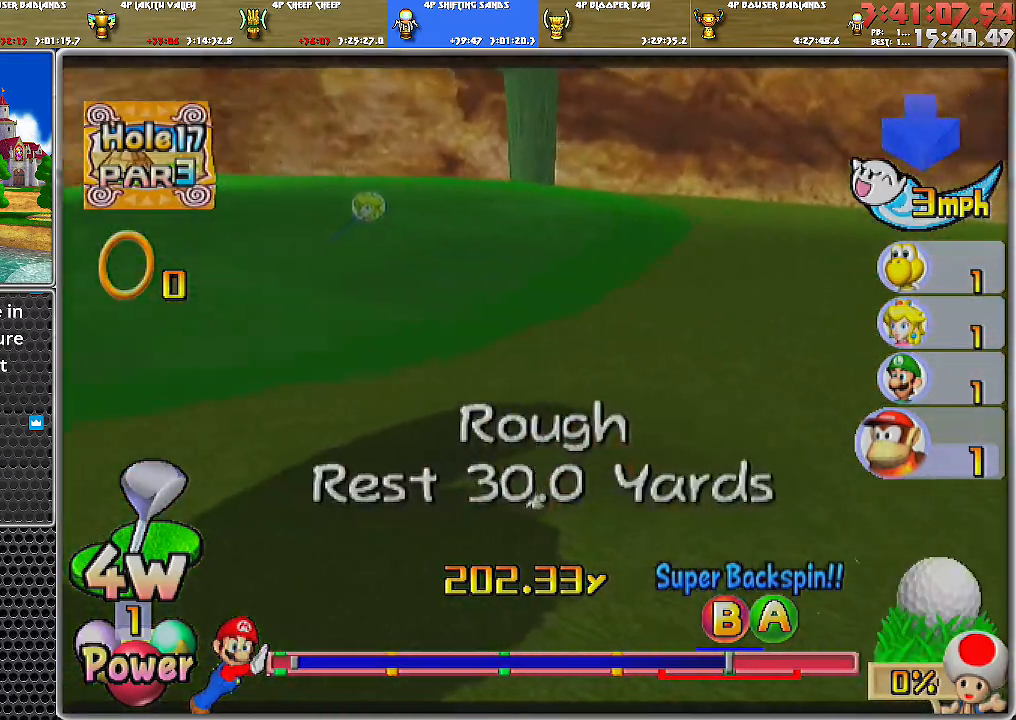
{"buttons": [], "left_stick": "center", "right_stick": "center", "events": [[17, "A", "down"], [151, "A", "up"]]}
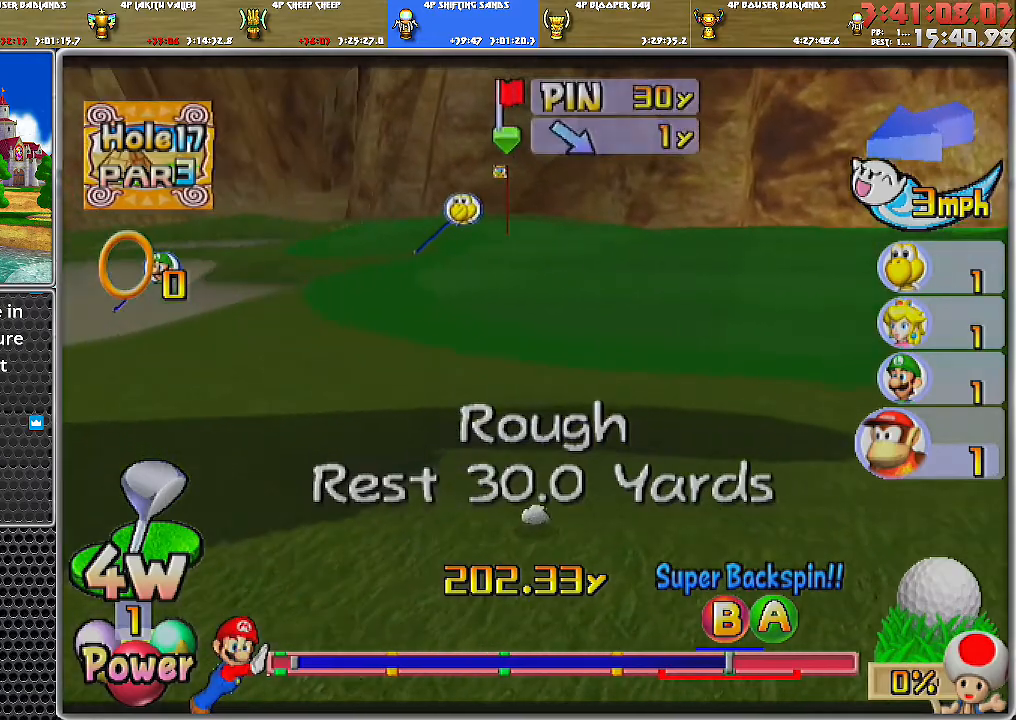
{"buttons": [], "left_stick": "center", "right_stick": "center", "events": []}
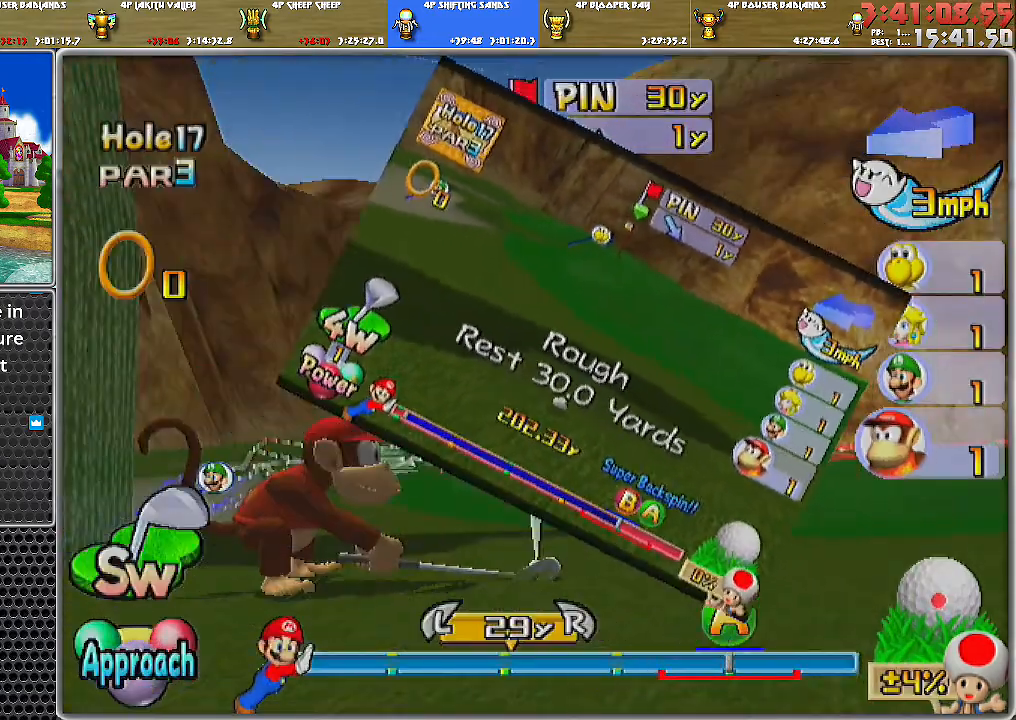
{"buttons": [], "left_stick": "center", "right_stick": "center", "events": [[251, "X", "down"], [334, "X", "up"]]}
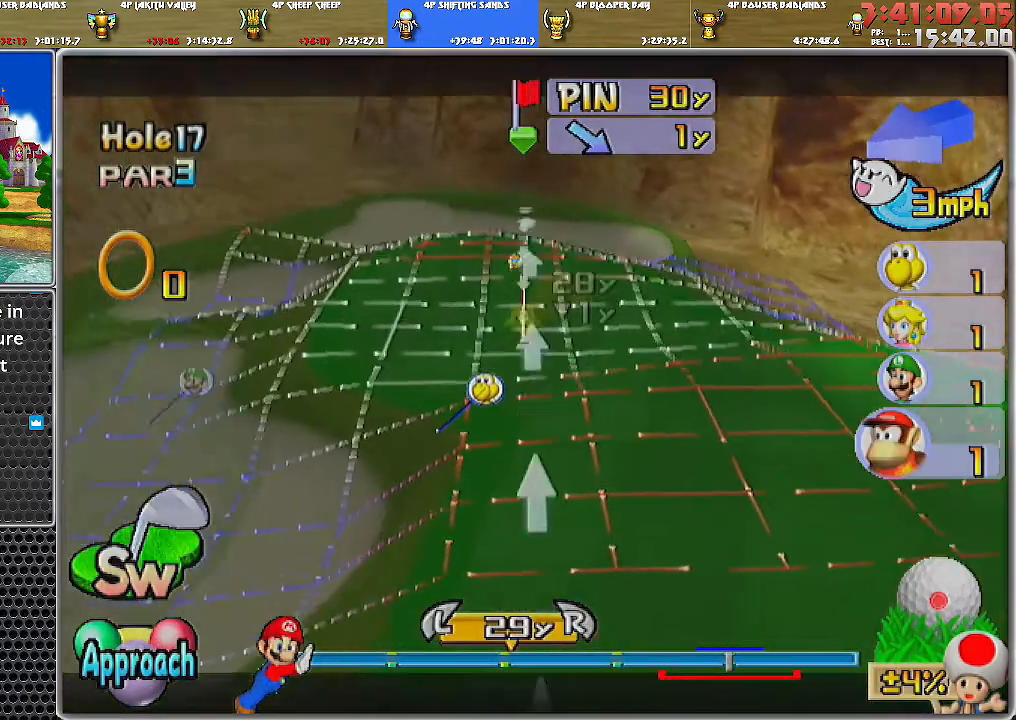
{"buttons": [], "left_stick": "up", "right_stick": "center", "events": [[234, "left_stick", "up"]]}
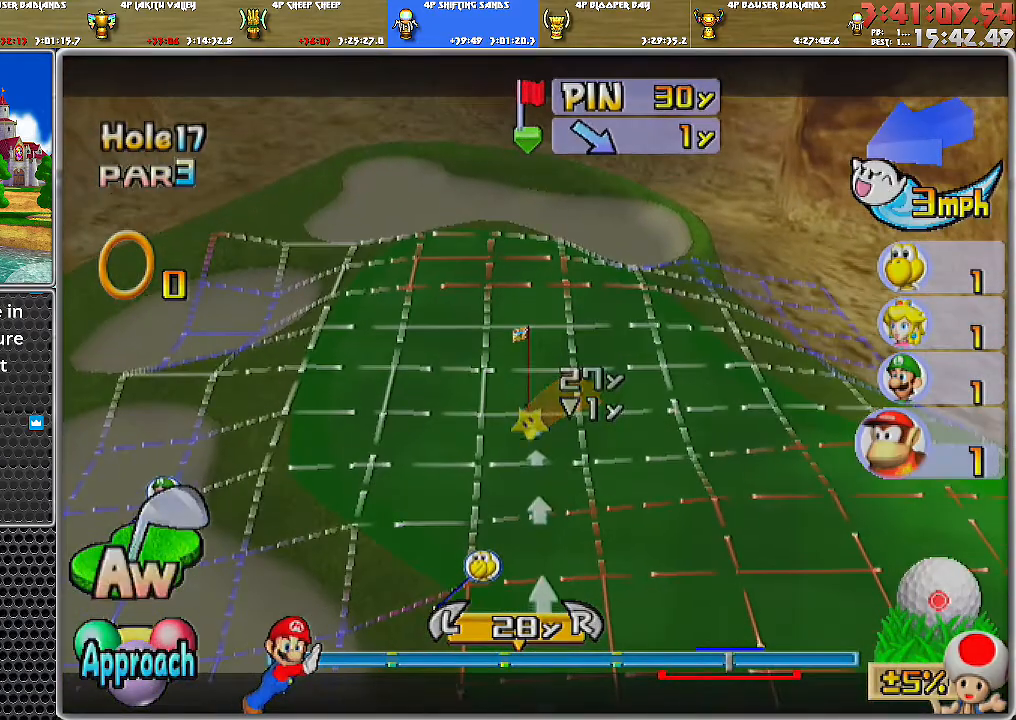
{"buttons": [], "left_stick": "center", "right_stick": "center", "events": [[184, "left_stick", "center"]]}
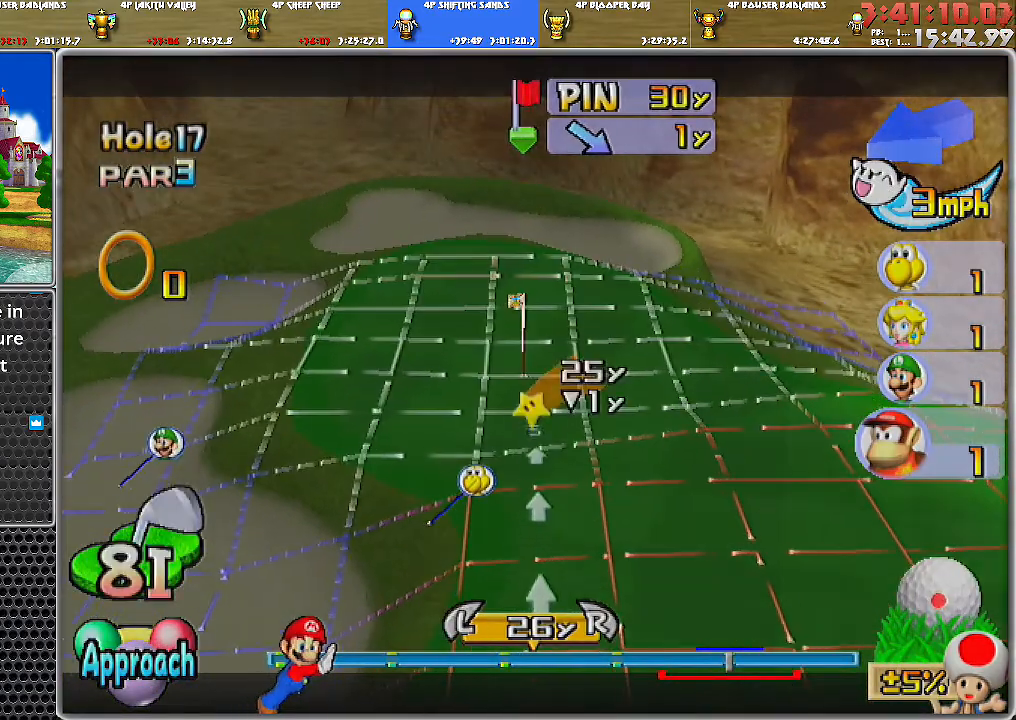
{"buttons": [], "left_stick": "center", "right_stick": "center", "events": []}
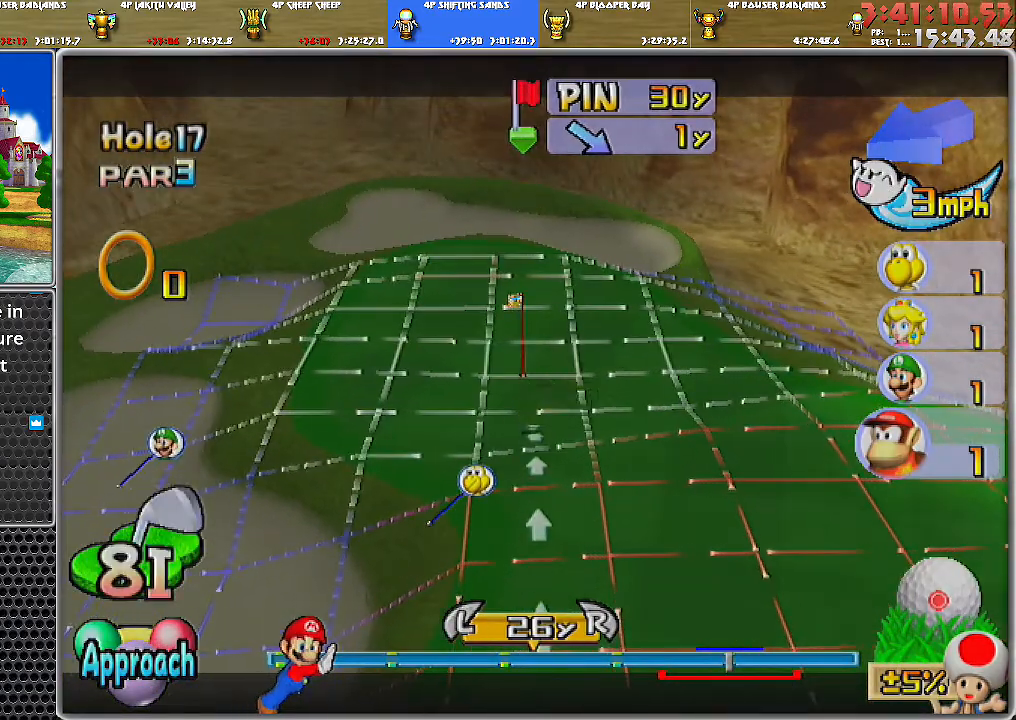
{"buttons": [], "left_stick": "center", "right_stick": "center", "events": []}
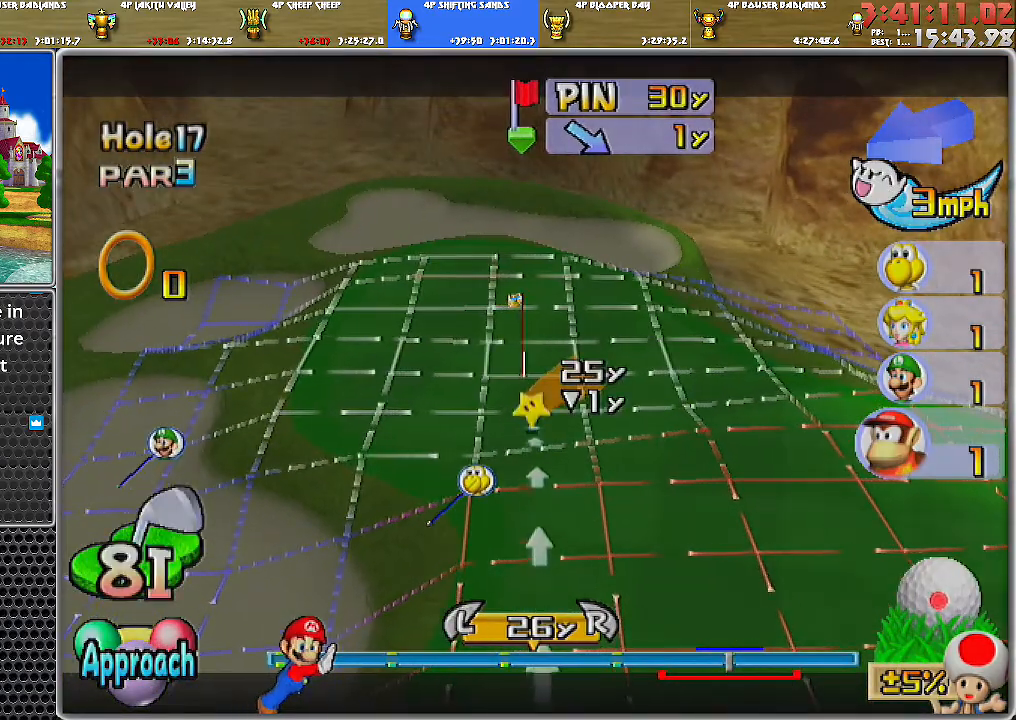
{"buttons": [], "left_stick": "center", "right_stick": "center", "events": [[17, "A", "down"], [67, "A", "up"], [134, "A", "down"], [234, "A", "up"]]}
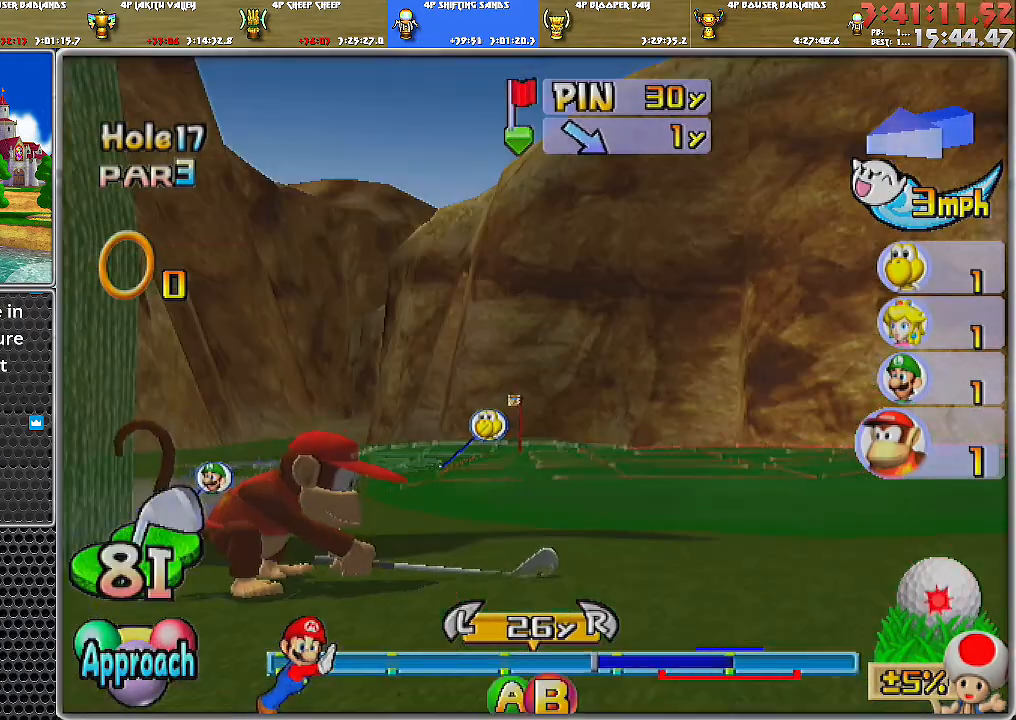
{"buttons": [], "left_stick": "center", "right_stick": "center", "events": [[33, "B", "down"], [167, "B", "up"]]}
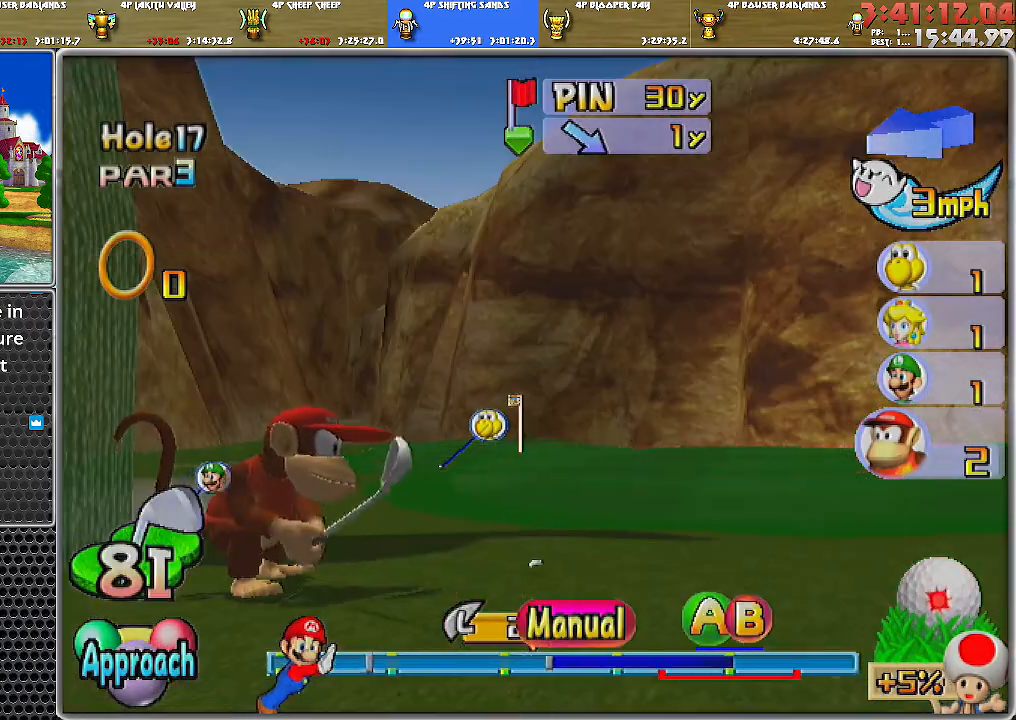
{"buttons": [], "left_stick": "center", "right_stick": "center", "events": []}
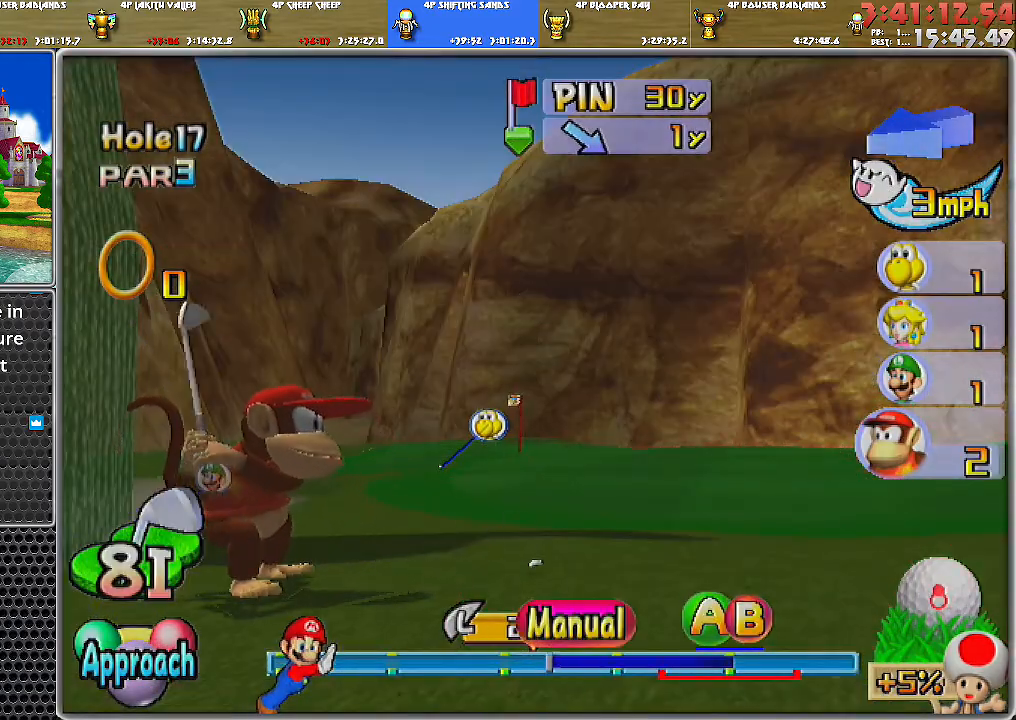
{"buttons": [], "left_stick": "center", "right_stick": "center", "events": [[317, "B", "down"], [450, "B", "up"]]}
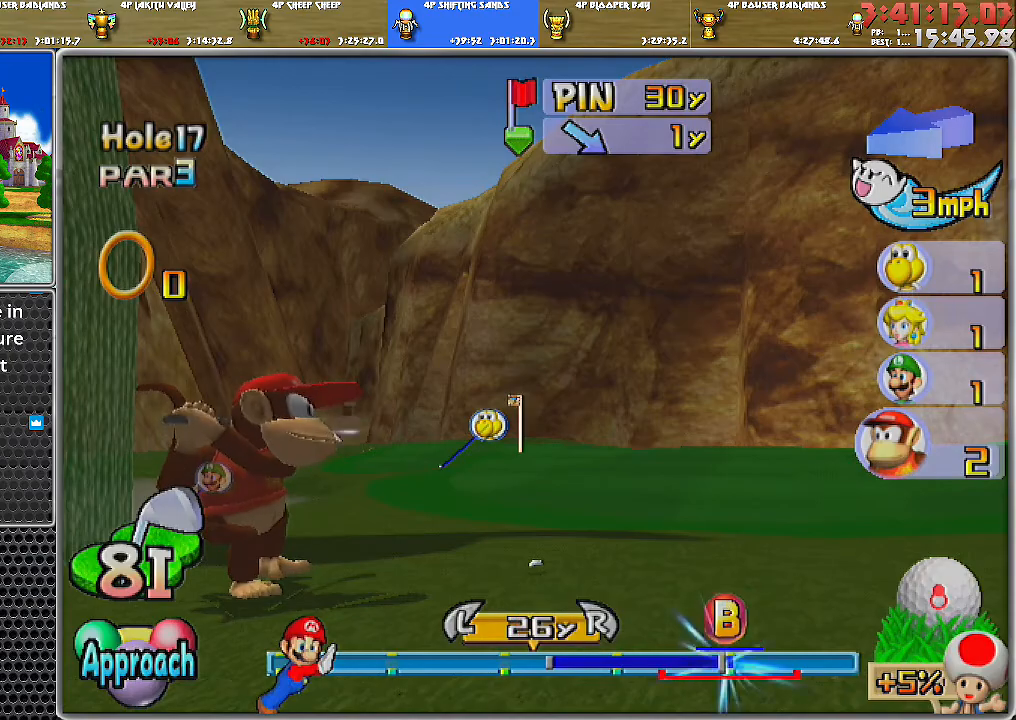
{"buttons": [], "left_stick": "center", "right_stick": "center", "events": []}
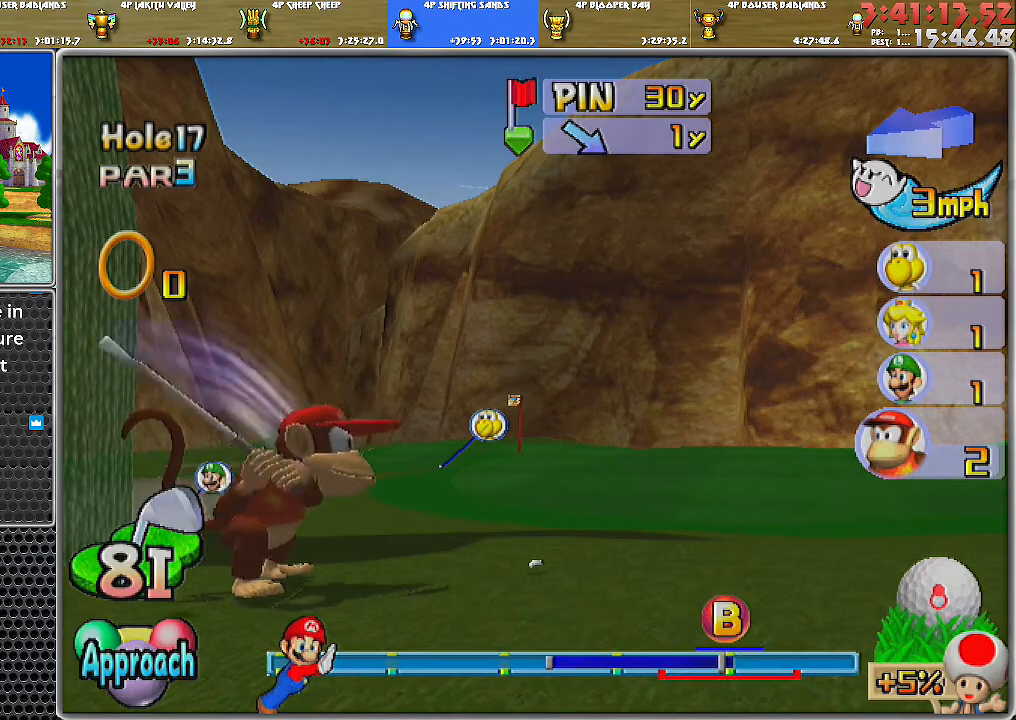
{"buttons": [], "left_stick": "center", "right_stick": "center", "events": []}
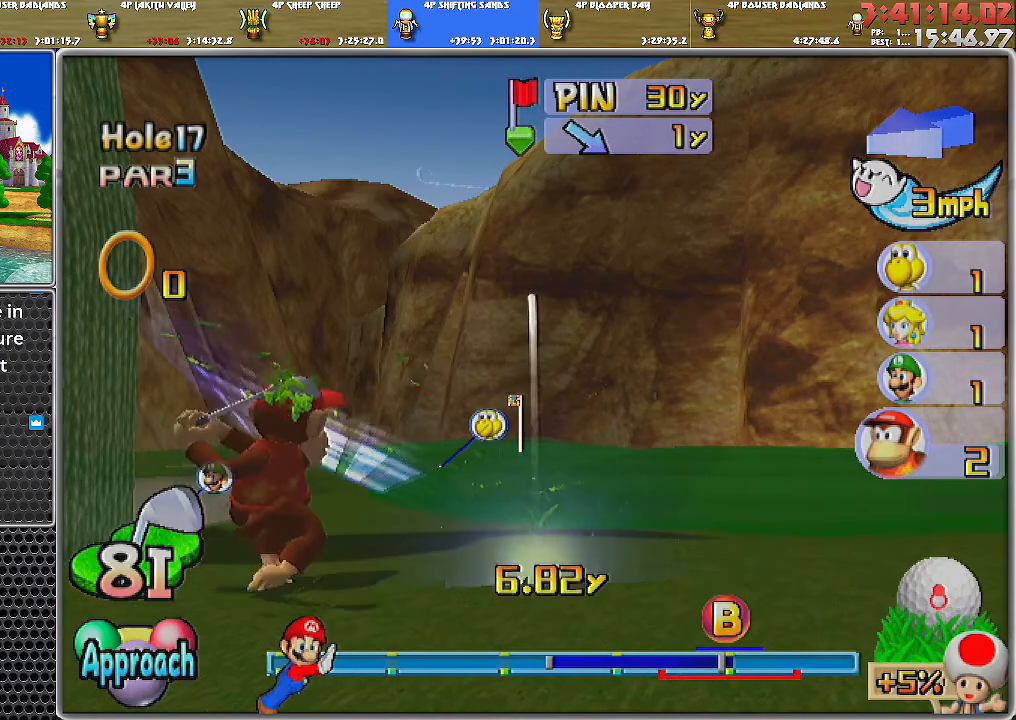
{"buttons": [], "left_stick": "center", "right_stick": "center", "events": []}
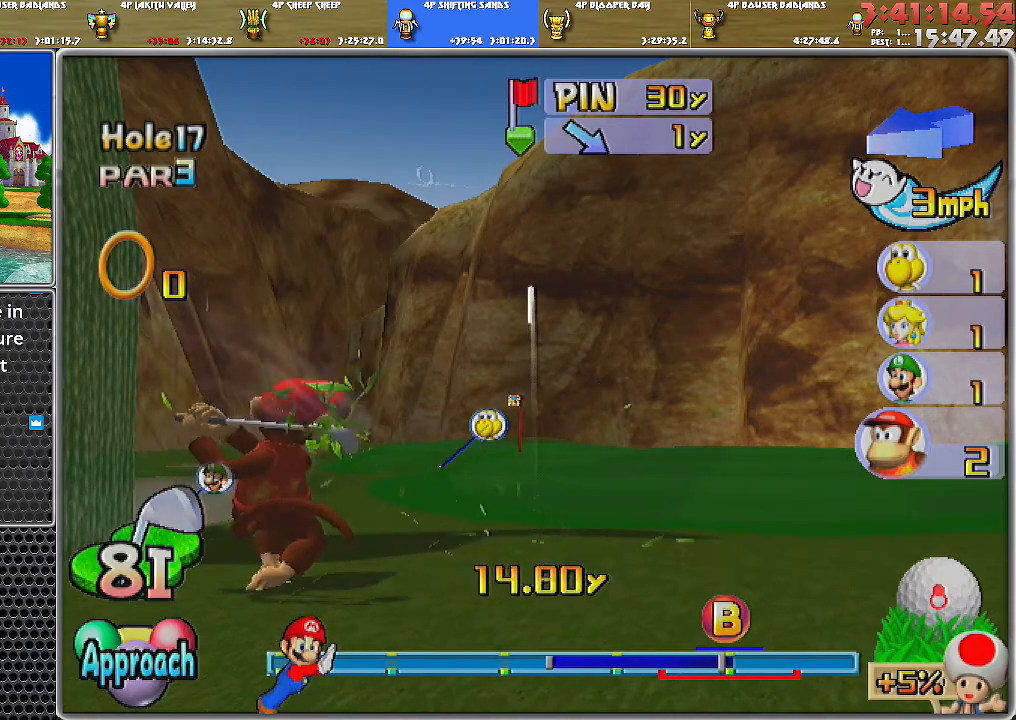
{"buttons": ["A"], "left_stick": "center", "right_stick": "center", "events": [[33, "A", "down"]]}
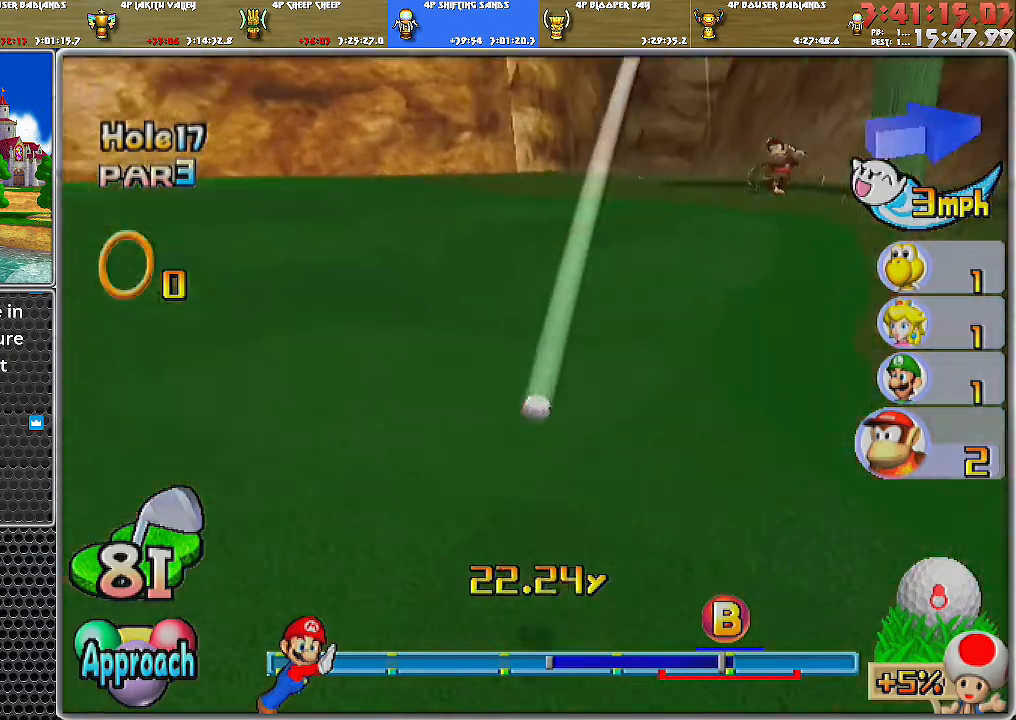
{"buttons": ["A"], "left_stick": "center", "right_stick": "center", "events": []}
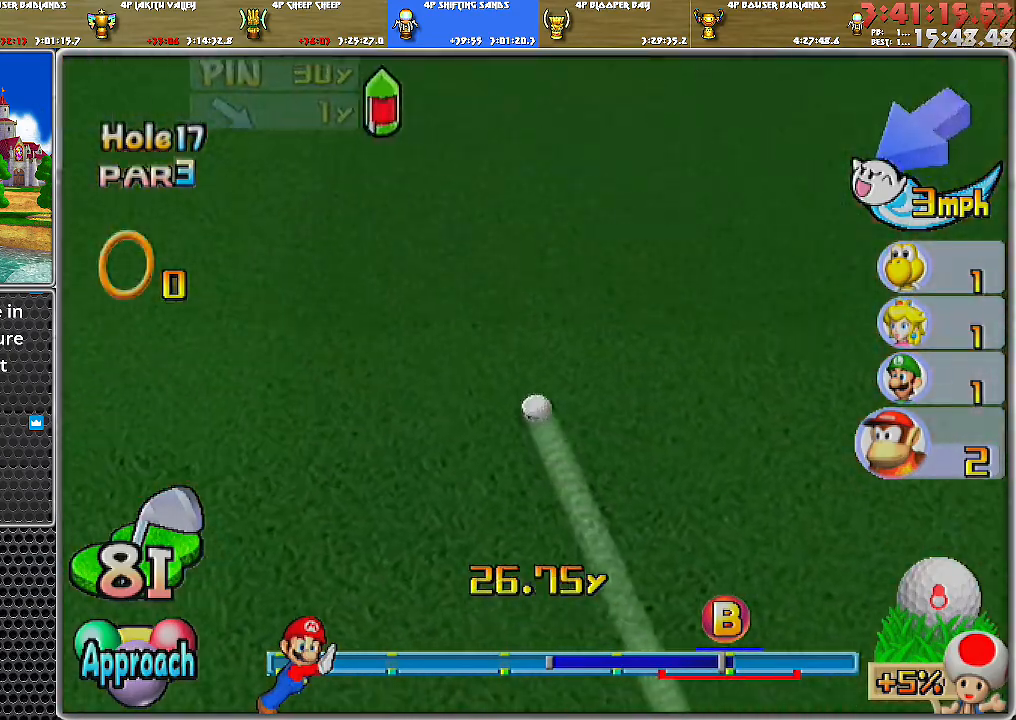
{"buttons": ["A"], "left_stick": "center", "right_stick": "center", "events": []}
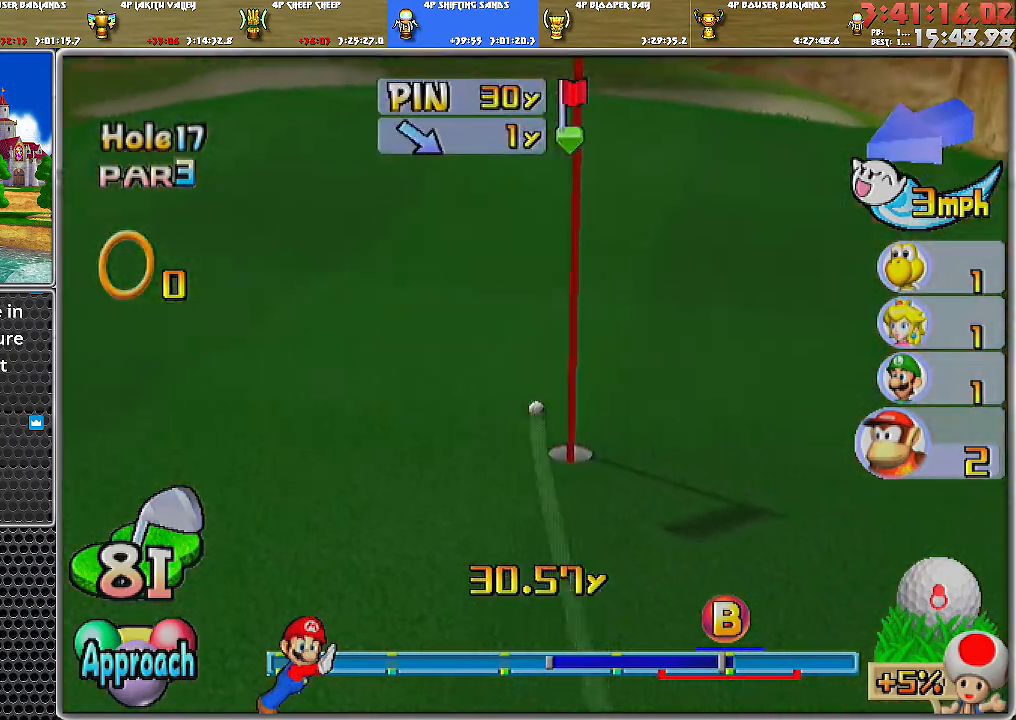
{"buttons": ["A"], "left_stick": "center", "right_stick": "center", "events": [[184, "A", "up"], [251, "A", "down"], [317, "A", "up"], [384, "A", "down"], [467, "A", "up"], [501, "A", "down"]]}
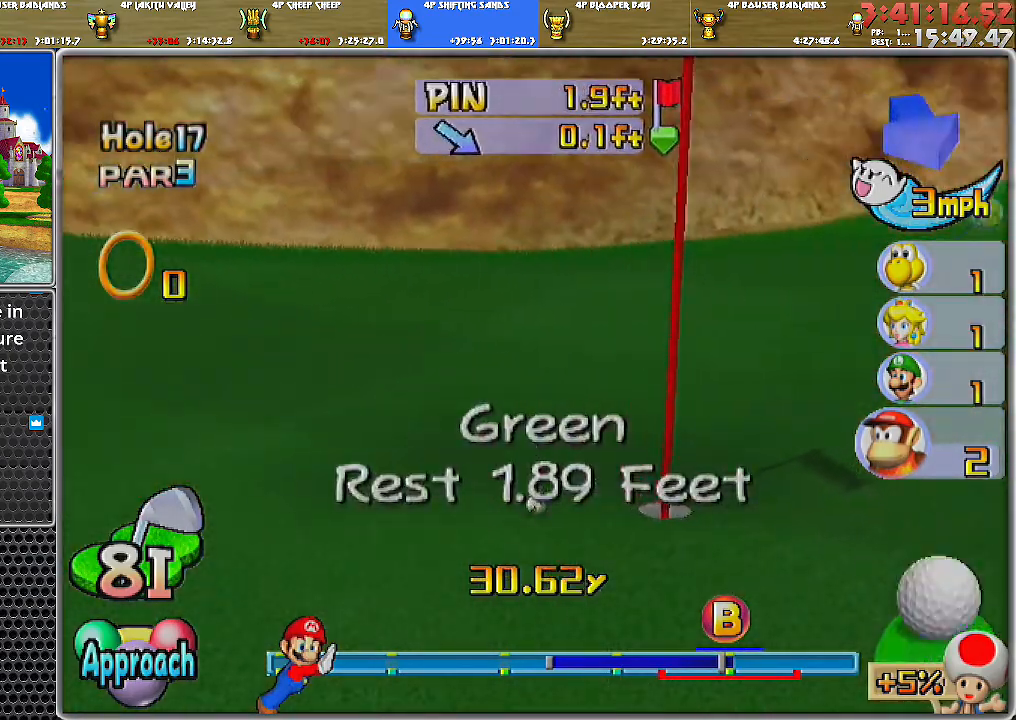
{"buttons": [], "left_stick": "center", "right_stick": "center", "events": [[100, "A", "up"]]}
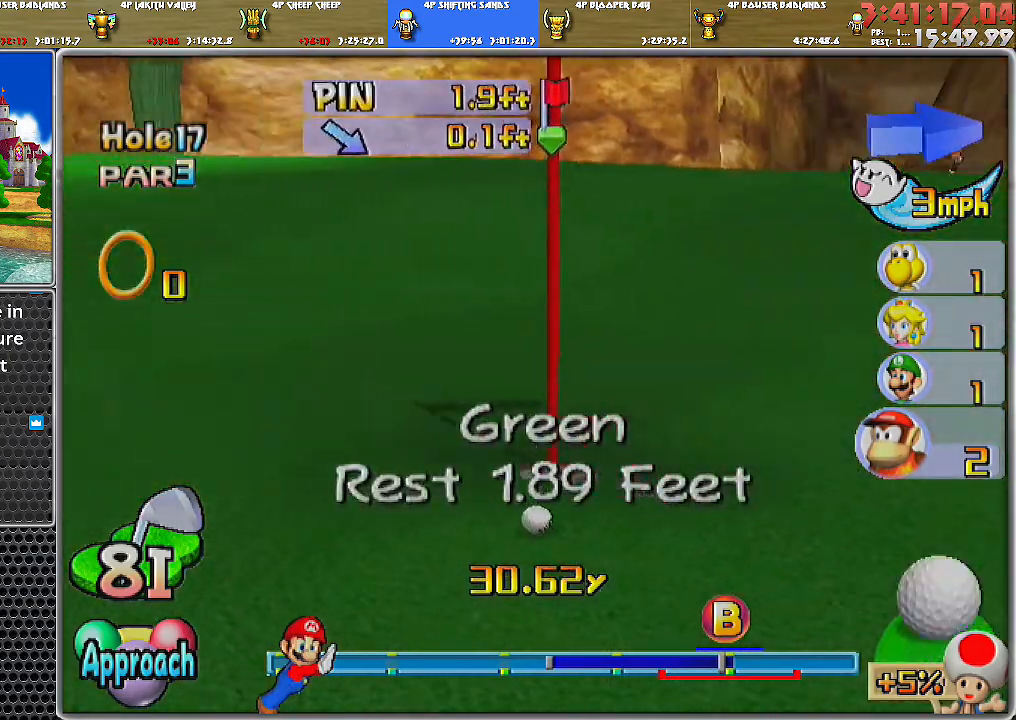
{"buttons": [], "left_stick": "center", "right_stick": "center", "events": []}
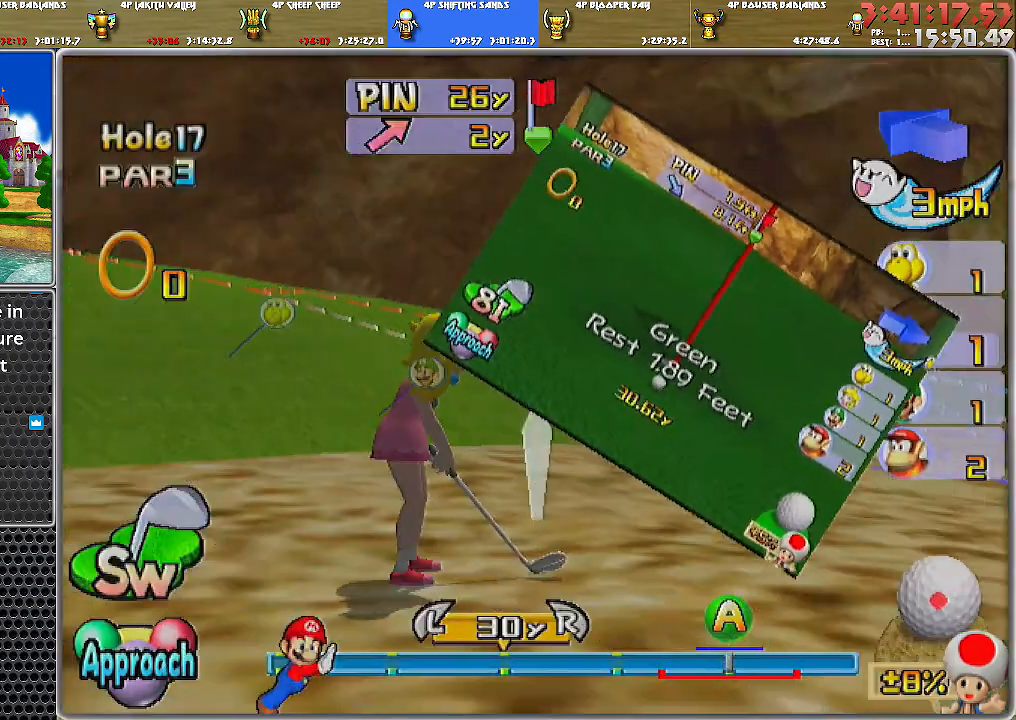
{"buttons": [], "left_stick": "center", "right_stick": "center", "events": [[250, "right_stick", "up"], [434, "right_stick", "center"]]}
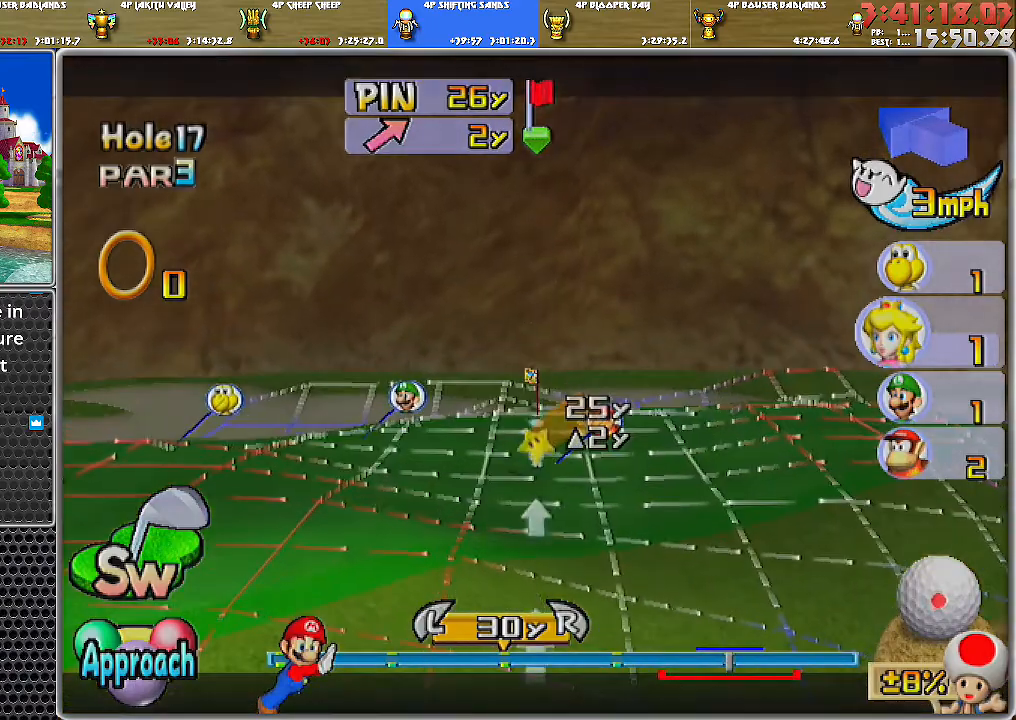
{"buttons": [], "left_stick": "center", "right_stick": "center", "events": [[251, "A", "down"], [351, "A", "up"], [384, "A", "down"], [434, "A", "up"]]}
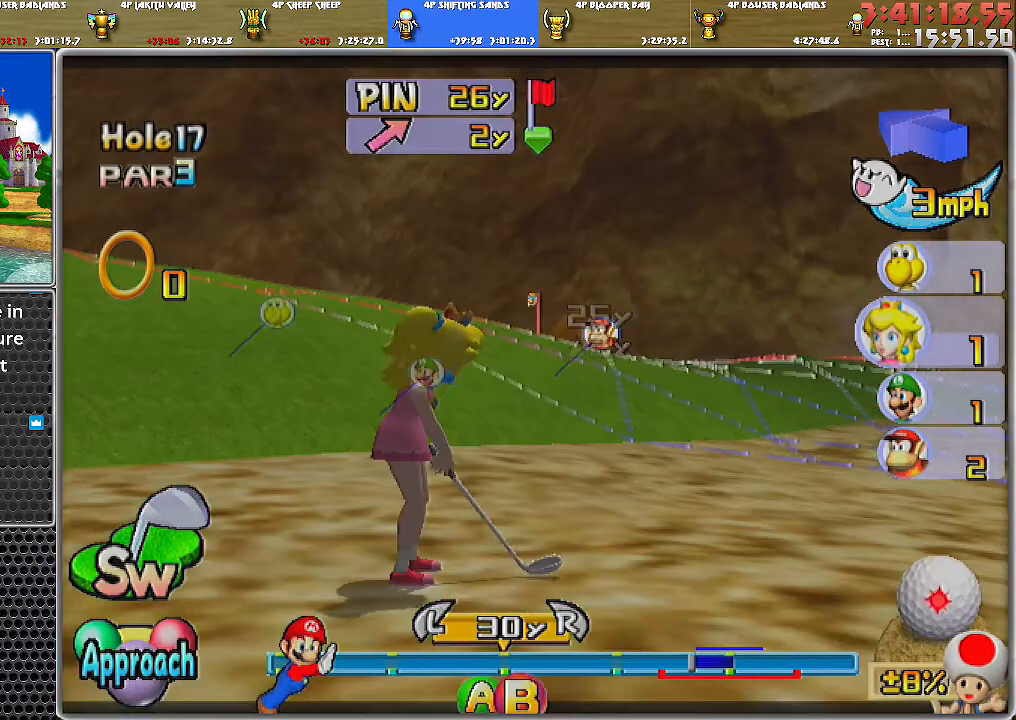
{"buttons": [], "left_stick": "center", "right_stick": "center", "events": [[317, "B", "down"], [400, "B", "up"]]}
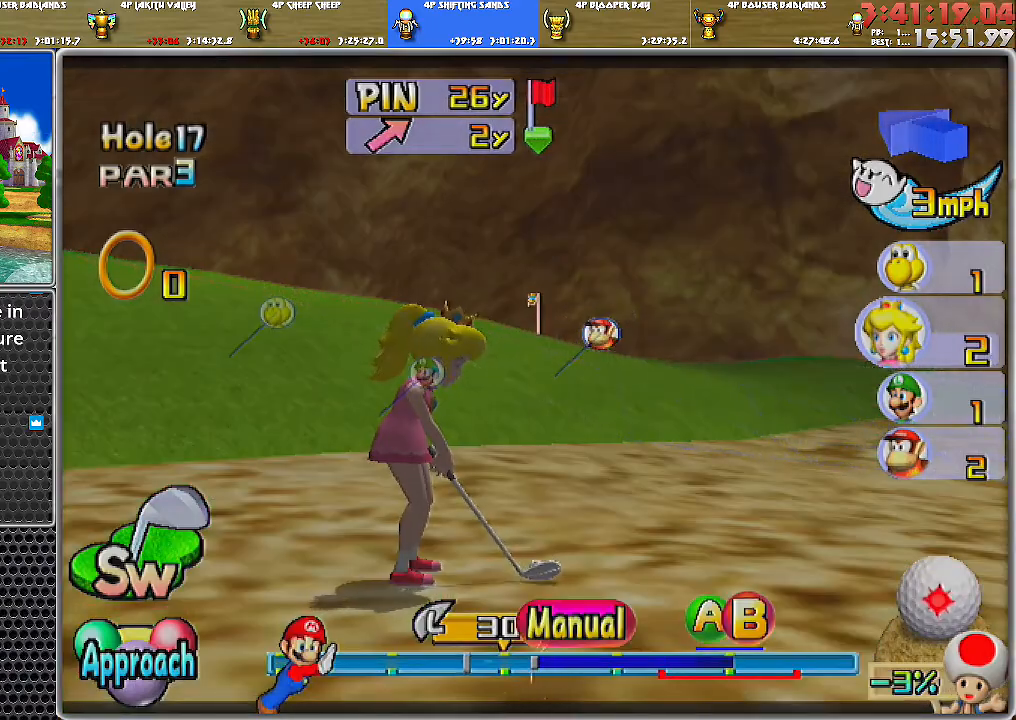
{"buttons": [], "left_stick": "up", "right_stick": "center", "events": [[384, "left_stick", "up"]]}
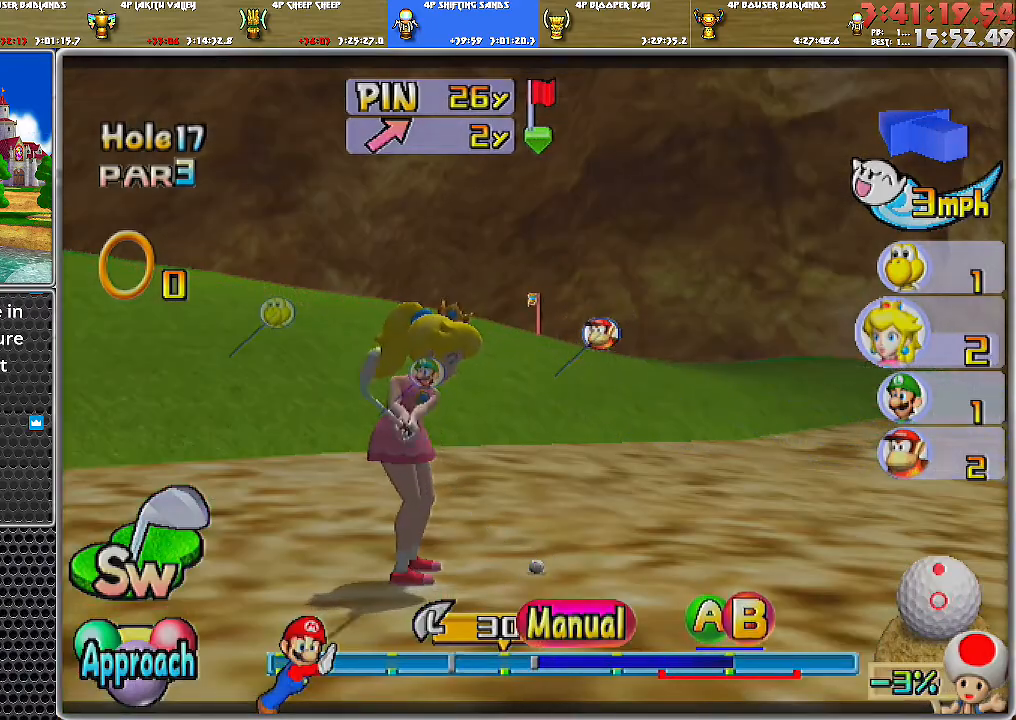
{"buttons": [], "left_stick": "up", "right_stick": "center", "events": []}